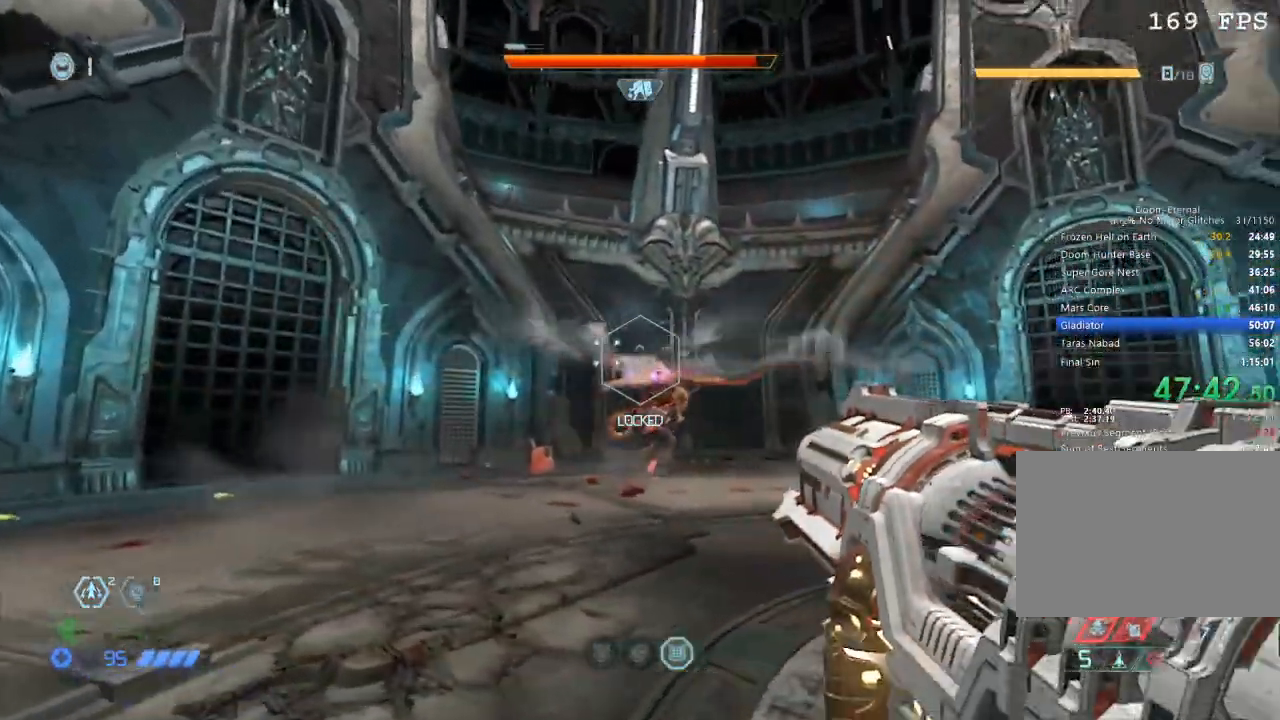
Gameplay with keyboard and mouse; each line is a JSON object with the keys and mouse buttons held at the frame after it. "events" lists presses ("down") and releases ("up") of "1", "2", "3", "4", "5", "a", "b", "c", "ctrl", "d", "e", "f", "g", "q", "r", "s", "shift", "space", "tab", "v", "w", "x", "z", "mouse_left", "mouse_wheel", "mouse_right", "mouse_mb4" and "mouse_mb5" between this image and that frame as [ms after this image, input, new state], when the widget could be followed in between. "mouse_left", "mouse_wheel", "mouse_right", "mouse_mb4", "mouse_mb5" = the "left", "wheel", "right", "mb4", "mb5" buttons of the "mouse" list. No other keys are recorded. "wheel" means that the mouse wheel is clicked or scrolled. Mouse movement is not recorded.
{"keys": ["d", "w"], "mouse": ["right"], "events": [[84, "mouse_left", "down"], [167, "mouse_left", "up"], [234, "a", "up"], [234, "d", "down"], [234, "mouse_left", "down"], [267, "w", "down"], [300, "mouse_left", "up"], [384, "mouse_left", "down"], [450, "mouse_left", "up"]]}
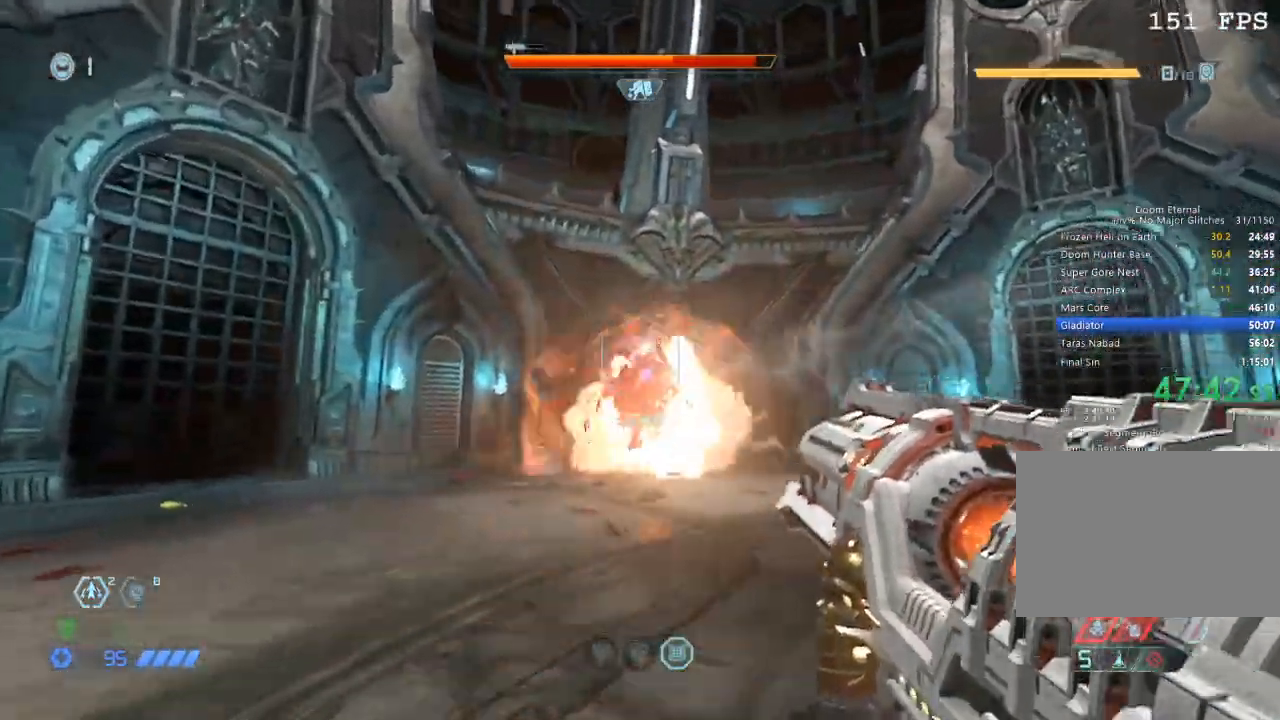
{"keys": ["d", "space", "w"], "mouse": ["left", "right"], "events": [[67, "mouse_left", "down"], [67, "w", "up"], [117, "mouse_left", "up"], [200, "mouse_left", "down"], [250, "mouse_left", "up"], [350, "mouse_left", "down"], [384, "mouse_left", "up"], [384, "w", "down"], [434, "space", "down"], [484, "mouse_left", "down"]]}
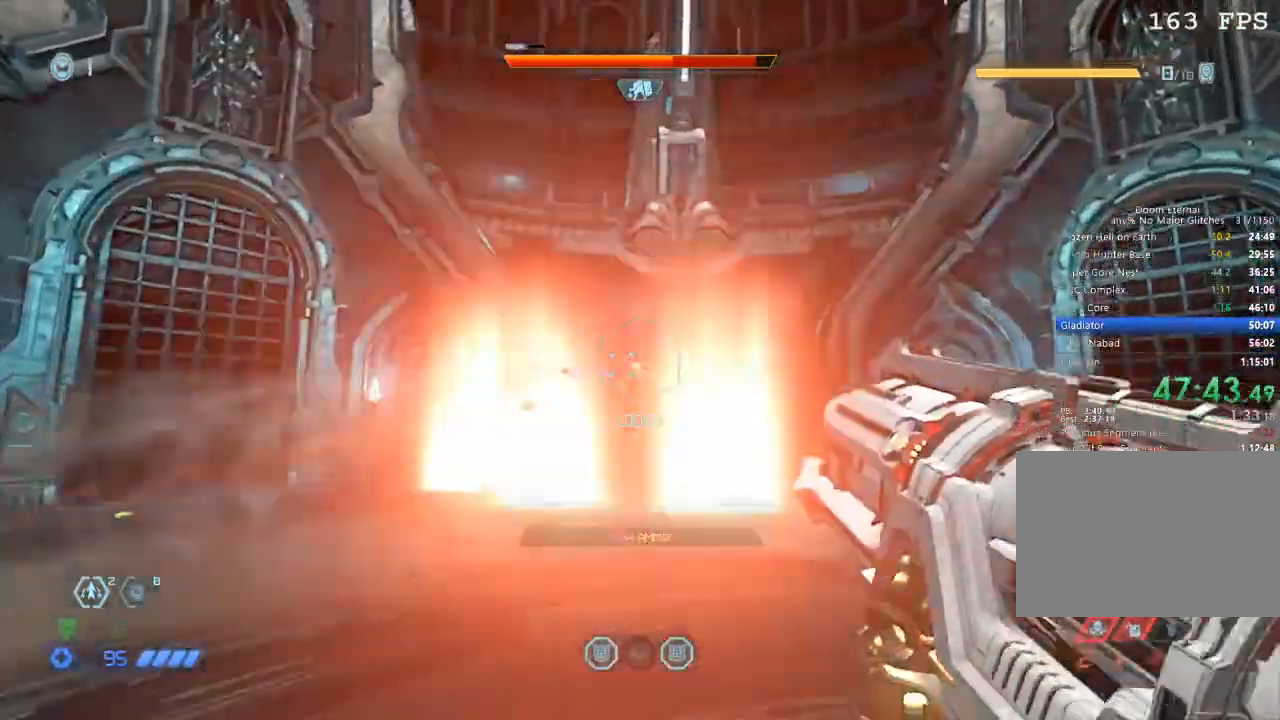
{"keys": ["a", "w"], "mouse": ["left", "right"], "events": [[34, "space", "up"], [67, "mouse_left", "up"], [117, "mouse_left", "down"], [217, "mouse_left", "up"], [267, "mouse_left", "down"], [367, "mouse_left", "up"], [367, "space", "down"], [450, "a", "down"], [450, "mouse_left", "down"], [500, "d", "up"], [500, "space", "up"]]}
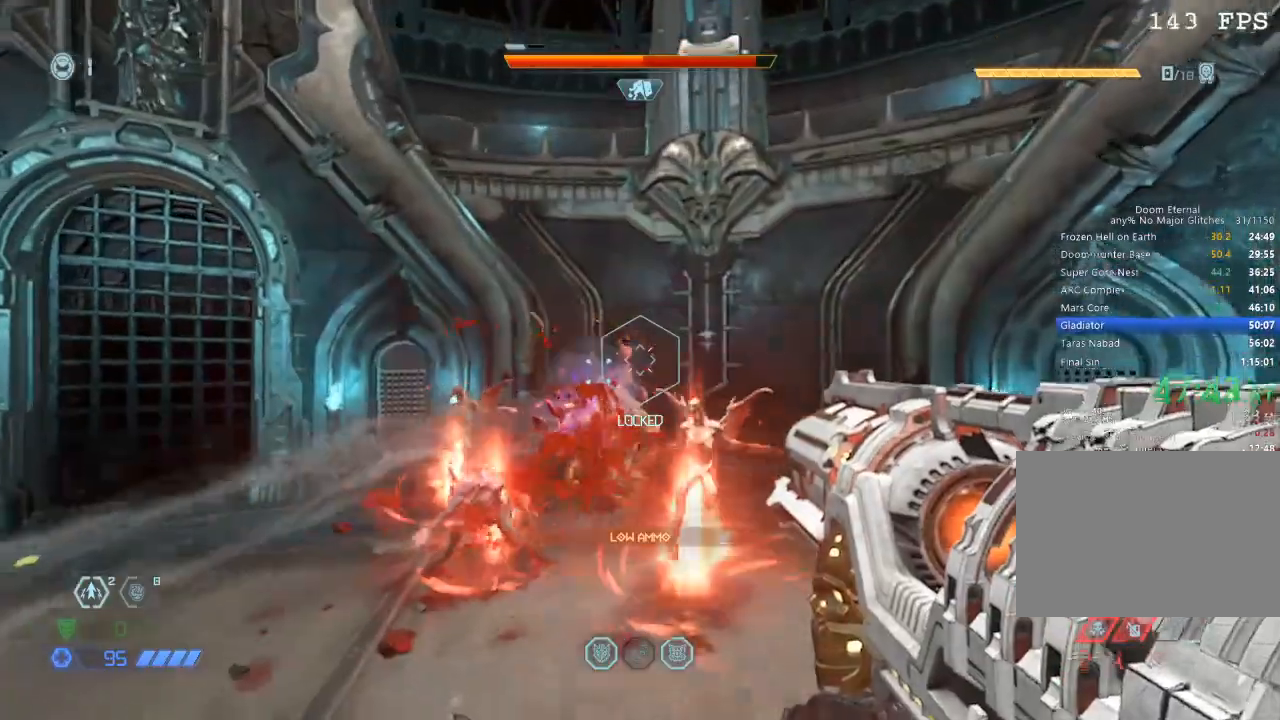
{"keys": ["d"], "mouse": ["left", "right"], "events": [[50, "mouse_left", "up"], [50, "w", "up"], [84, "mouse_left", "down"], [184, "mouse_left", "up"], [284, "mouse_left", "down"], [334, "mouse_left", "up"], [417, "mouse_left", "down"], [467, "a", "up"], [467, "d", "down"]]}
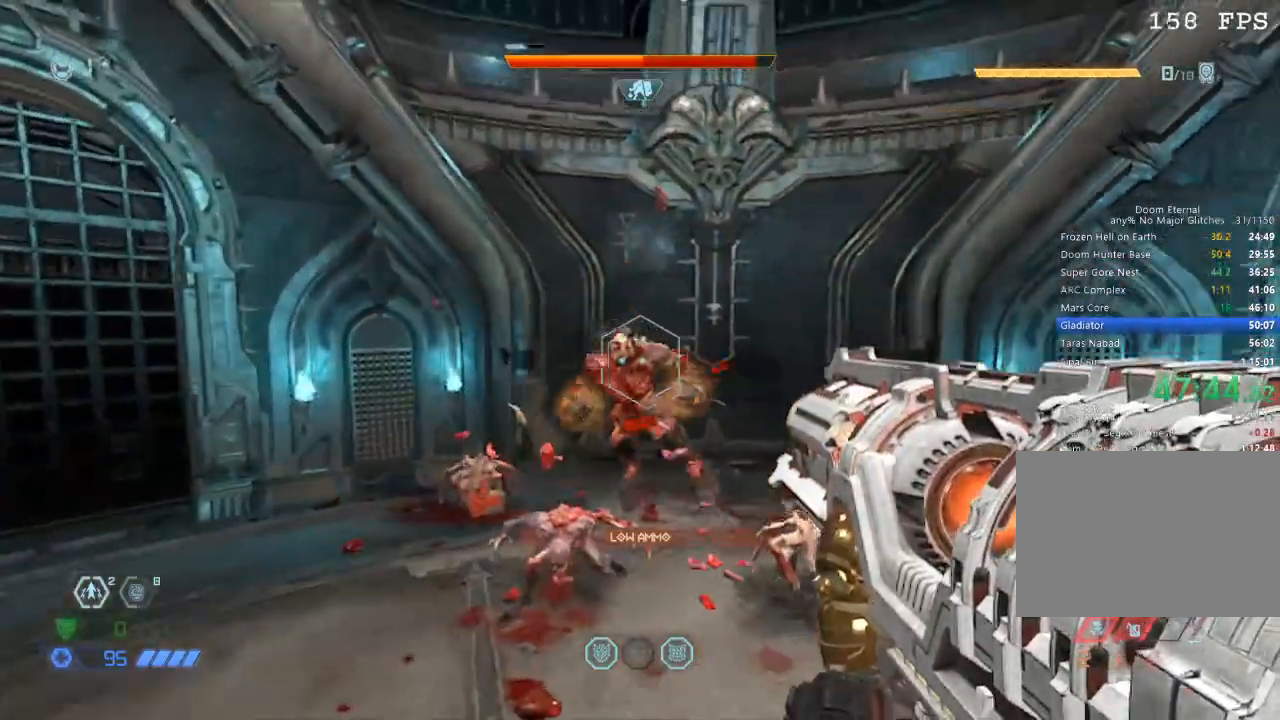
{"keys": ["a", "w"], "mouse": [], "events": [[50, "w", "down"], [134, "mouse_left", "up"], [200, "mouse_left", "down"], [250, "mouse_left", "up"], [300, "w", "up"], [400, "a", "down"], [400, "d", "up"], [400, "mouse_right", "up"], [400, "w", "down"]]}
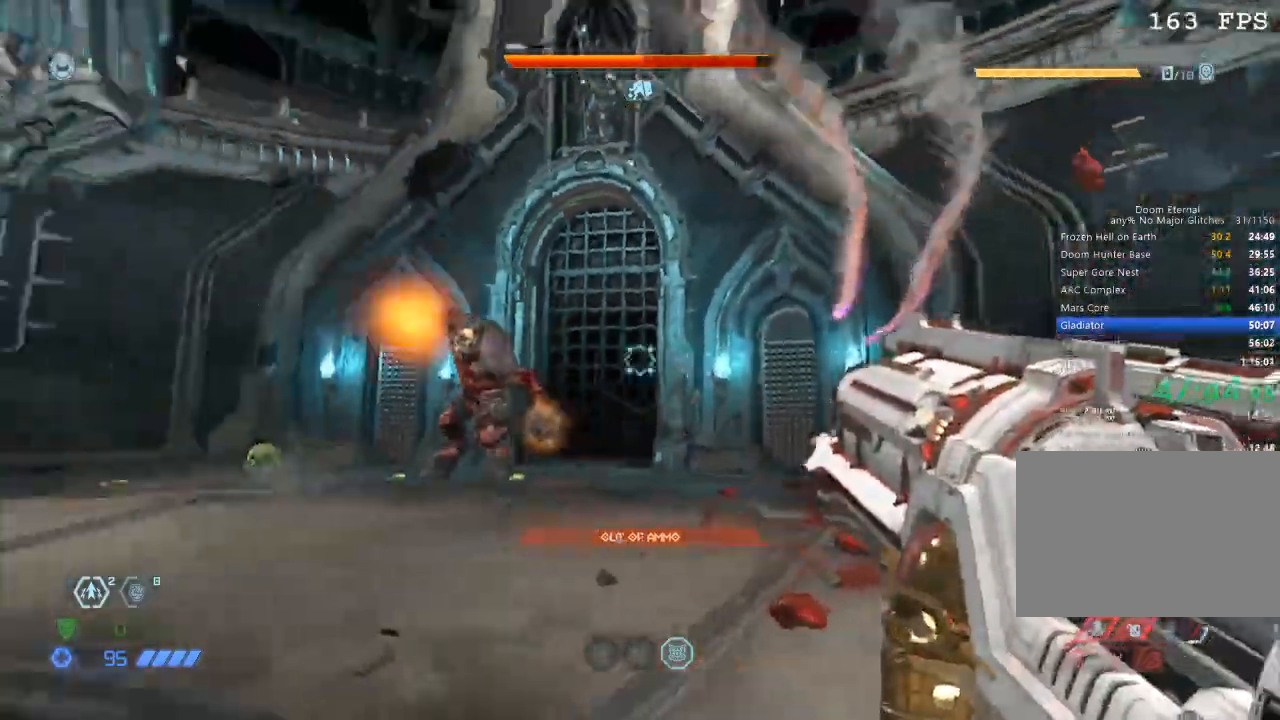
{"keys": ["w"], "mouse": [], "events": [[84, "4", "down"], [167, "4", "up"], [267, "4", "down"], [350, "4", "up"], [400, "a", "up"]]}
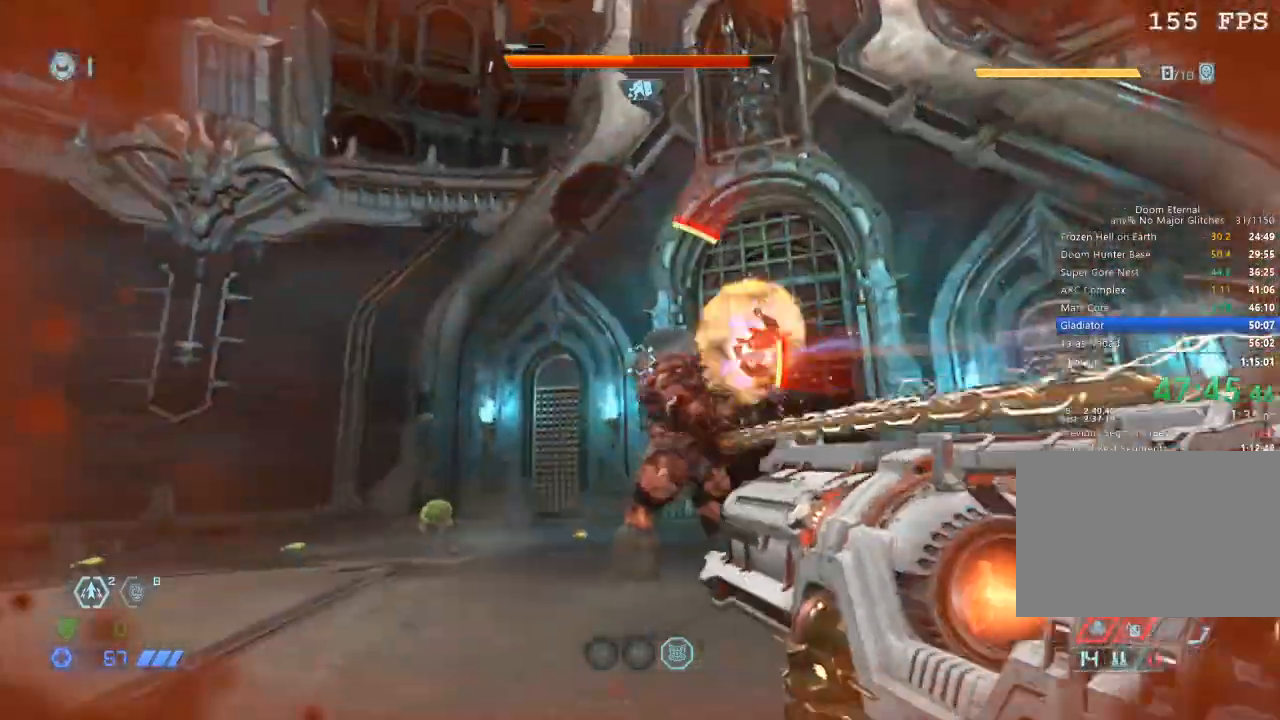
{"keys": ["w"], "mouse": [], "events": [[450, "mouse_mb5", "down"], [500, "mouse_mb5", "up"]]}
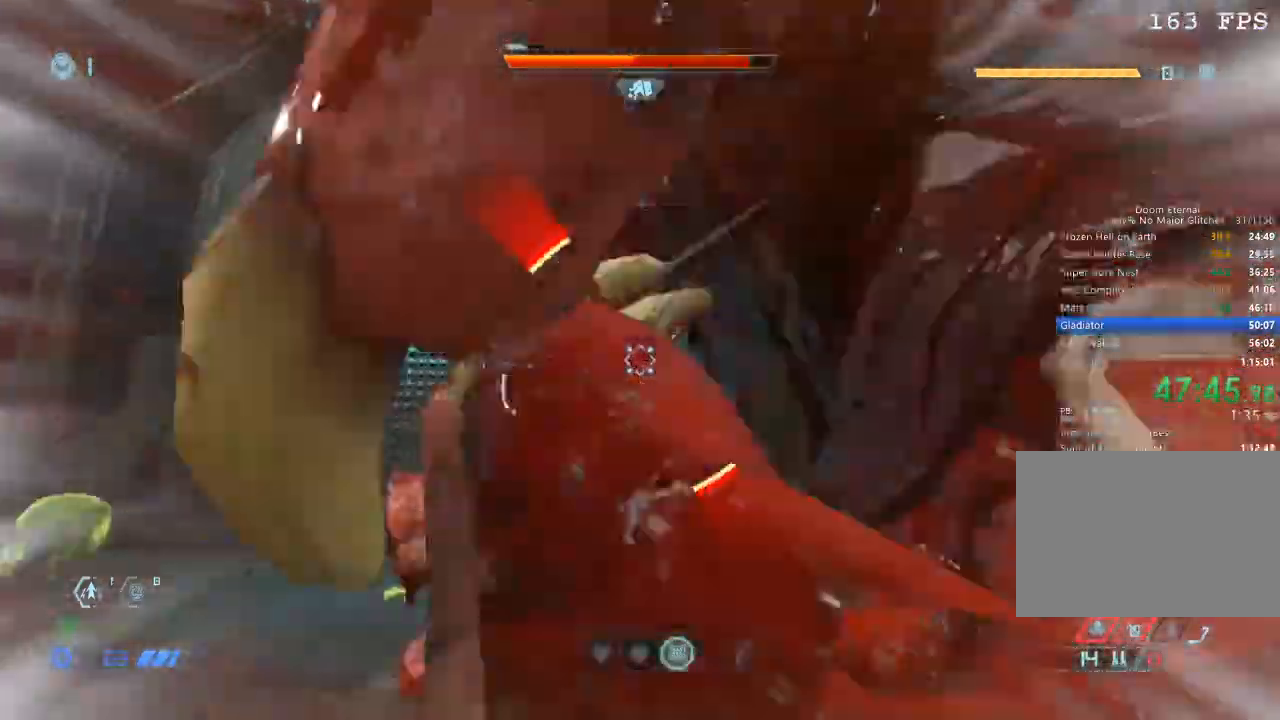
{"keys": ["r", "w"], "mouse": [], "events": [[17, "mouse_left", "down"], [17, "w", "up"], [150, "d", "down"], [200, "mouse_left", "up"], [284, "d", "up"], [350, "w", "down"], [384, "r", "down"]]}
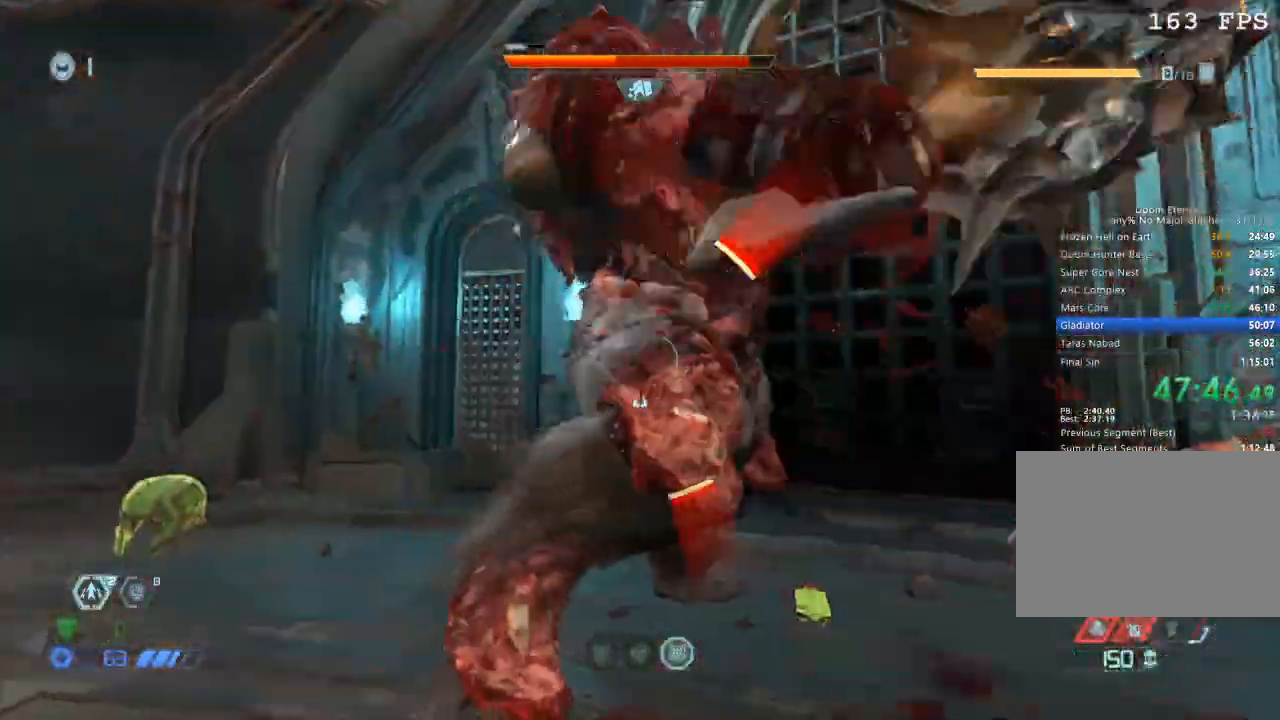
{"keys": ["w"], "mouse": [], "events": [[34, "r", "up"], [217, "mouse_left", "down"], [317, "a", "down"], [367, "mouse_left", "up"], [384, "a", "up"], [400, "4", "down"], [450, "4", "up"]]}
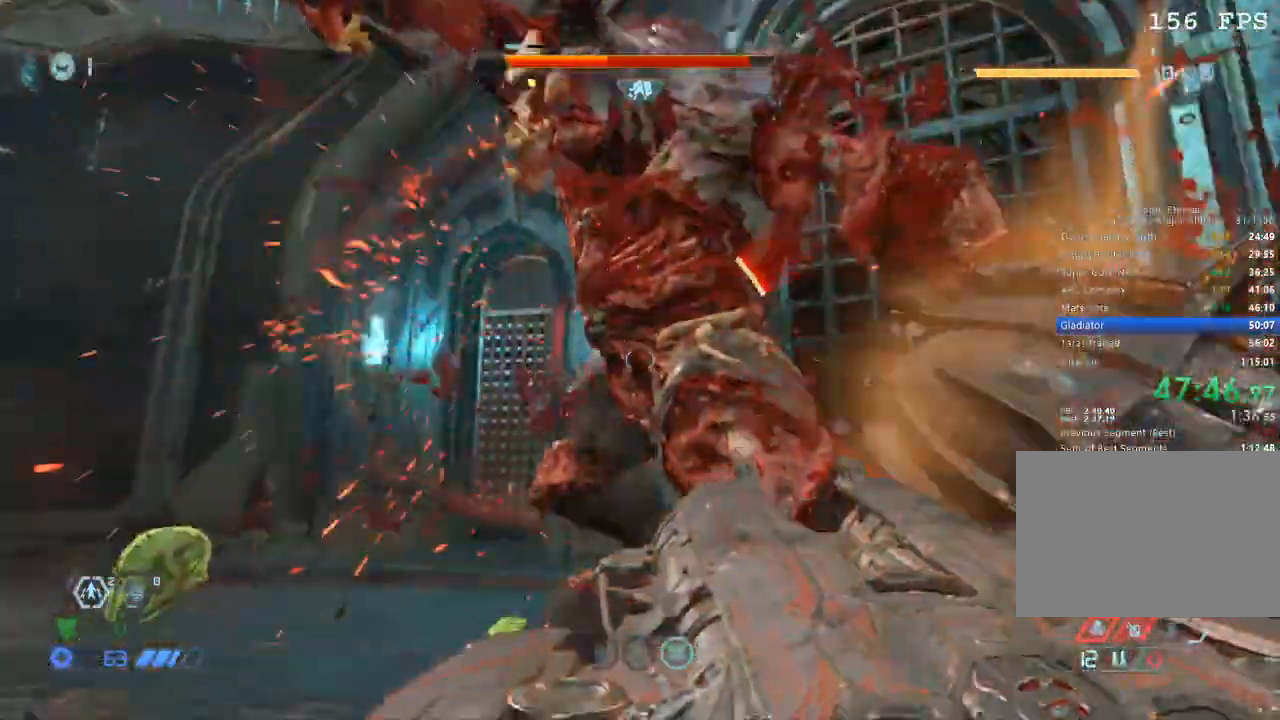
{"keys": ["a", "w"], "mouse": [], "events": [[184, "a", "down"], [284, "mouse_left", "down"], [467, "mouse_left", "up"]]}
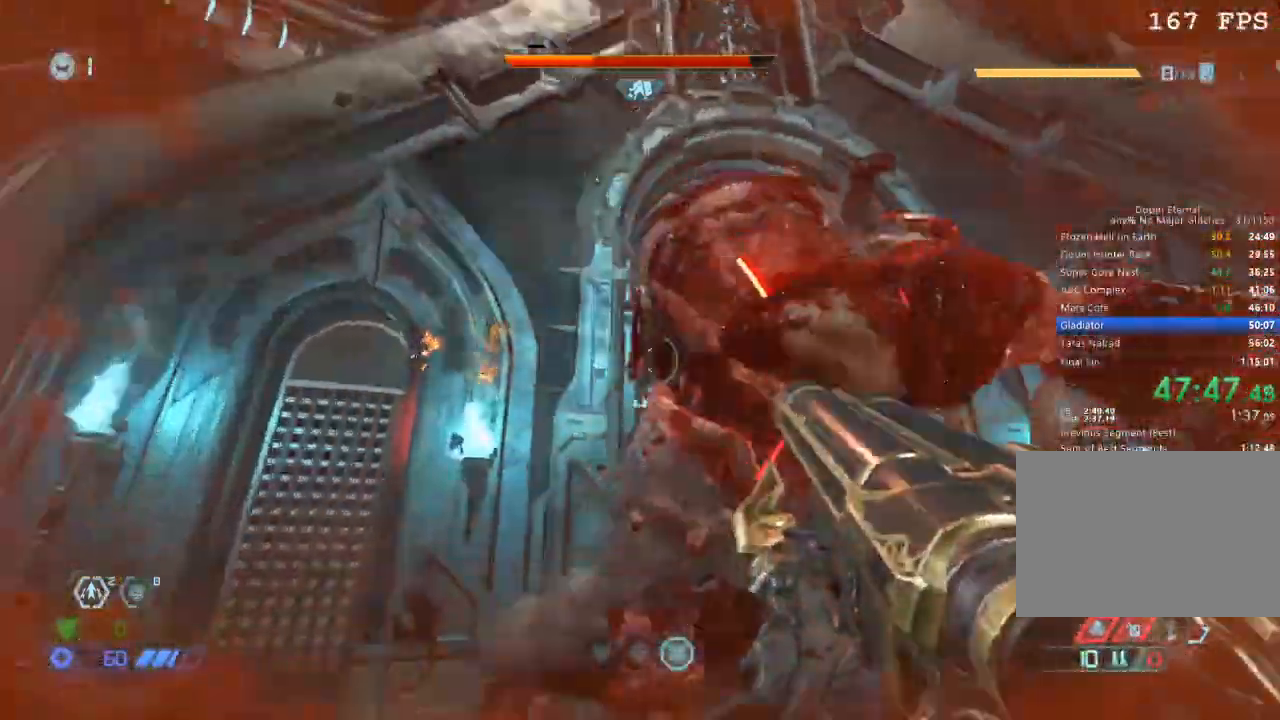
{"keys": ["a", "w"], "mouse": [], "events": [[100, "x", "down"], [150, "x", "up"], [384, "mouse_left", "down"], [434, "mouse_left", "up"]]}
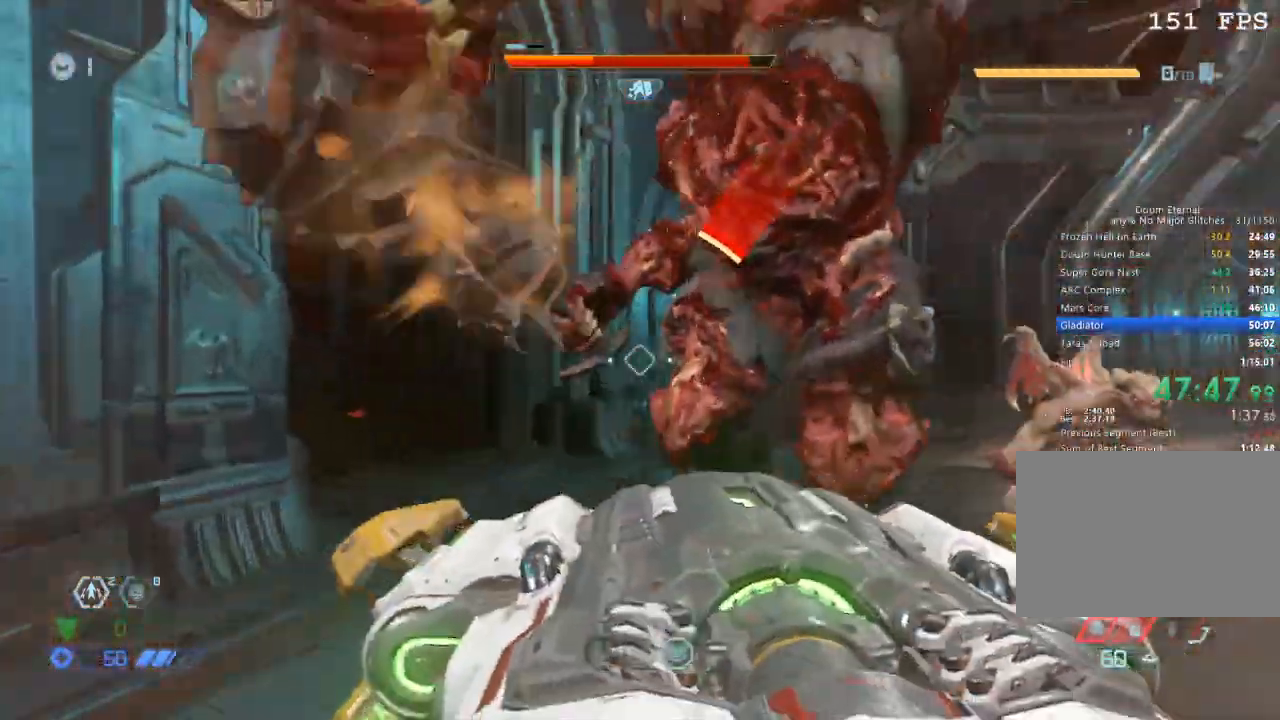
{"keys": ["d"], "mouse": [], "events": [[34, "mouse_left", "down"], [117, "mouse_left", "up"], [117, "w", "up"], [167, "mouse_left", "down"], [217, "w", "down"], [267, "mouse_left", "up"], [317, "w", "up"], [400, "a", "up"], [400, "d", "down"]]}
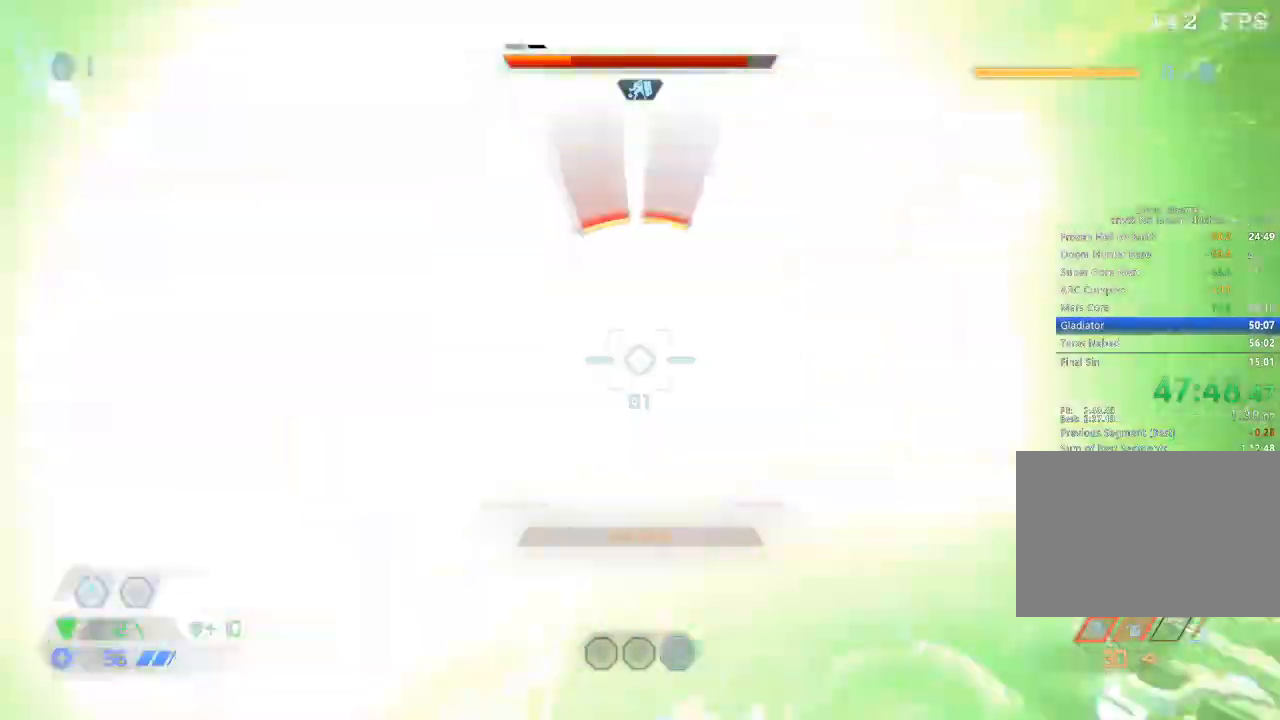
{"keys": ["d"], "mouse": [], "events": [[84, "s", "down"], [200, "s", "up"], [234, "mouse_left", "down"], [317, "mouse_left", "up"], [384, "mouse_left", "down"], [467, "mouse_left", "up"]]}
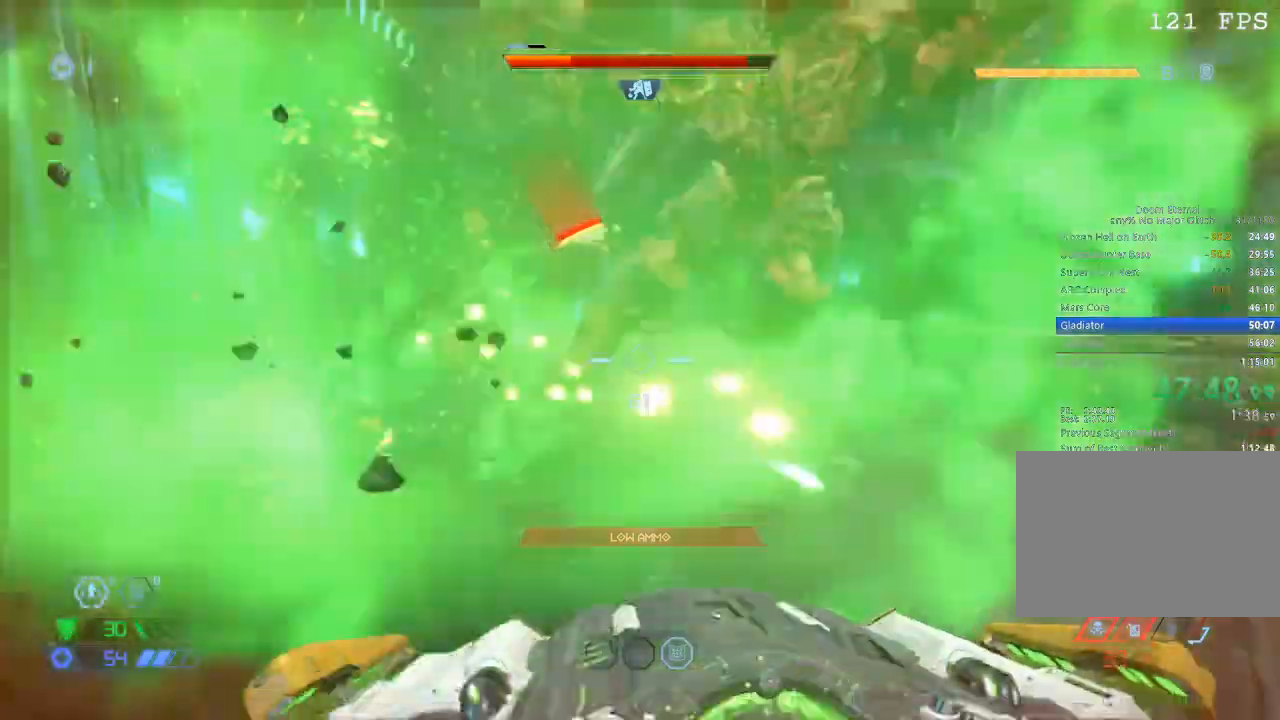
{"keys": ["d"], "mouse": [], "events": [[67, "mouse_left", "down"], [100, "mouse_left", "up"], [200, "mouse_left", "down"], [250, "mouse_left", "up"], [334, "mouse_left", "down"], [434, "mouse_left", "up"]]}
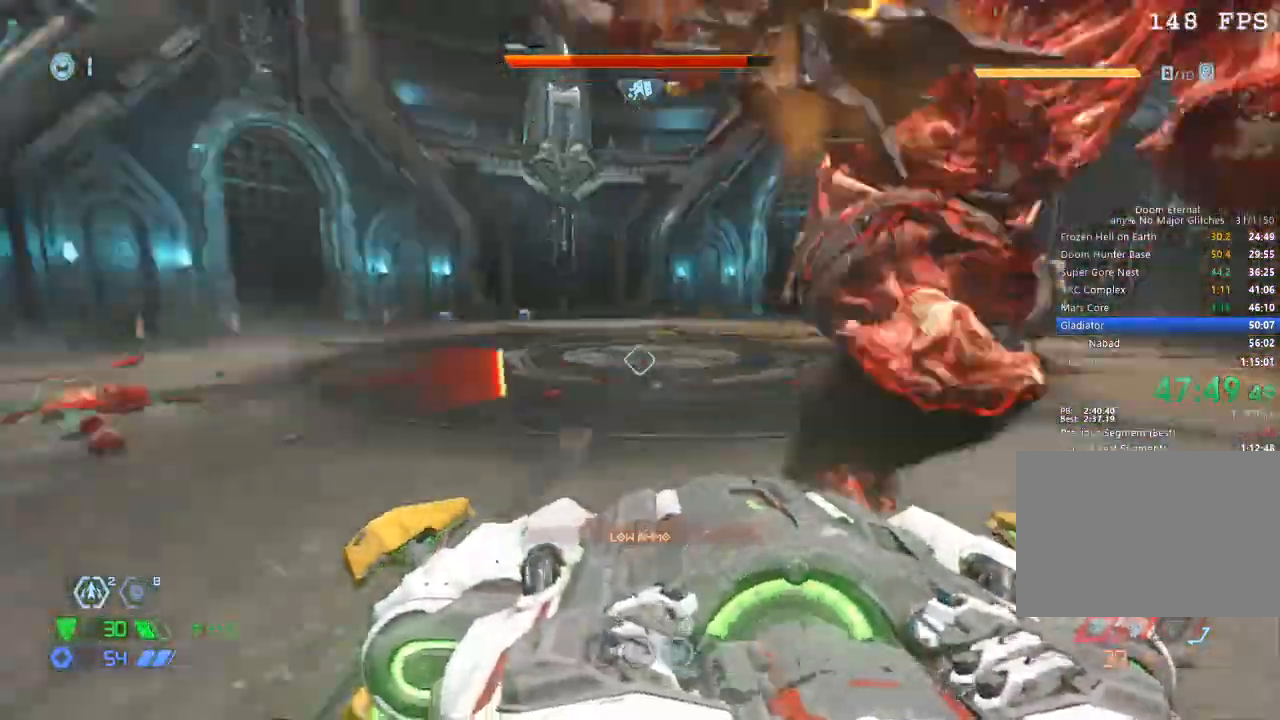
{"keys": ["d", "w"], "mouse": [], "events": [[17, "d", "up"], [17, "mouse_left", "down"], [134, "mouse_left", "up"], [167, "d", "down"], [167, "mouse_left", "down"], [317, "mouse_left", "up"], [367, "mouse_left", "down"], [417, "w", "down"], [500, "mouse_left", "up"]]}
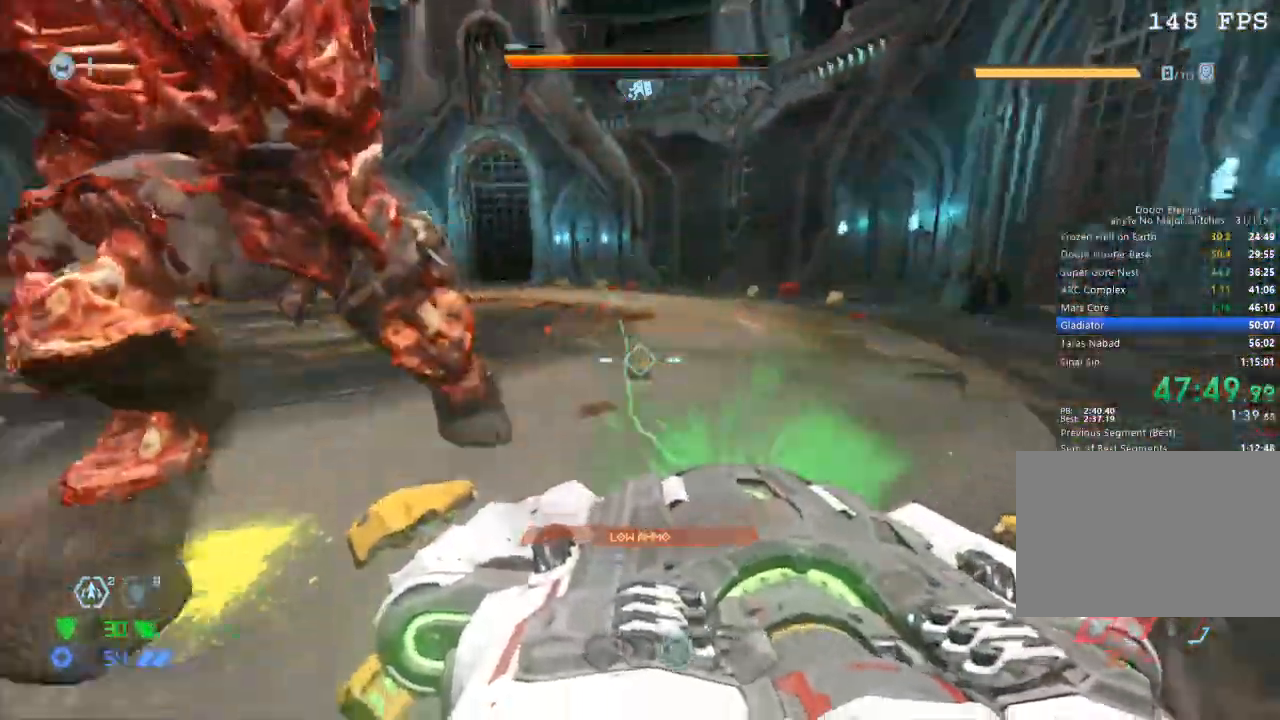
{"keys": ["w"], "mouse": [], "events": [[100, "mouse_left", "down"], [184, "mouse_left", "up"], [317, "w", "up"], [467, "d", "up"], [467, "w", "down"]]}
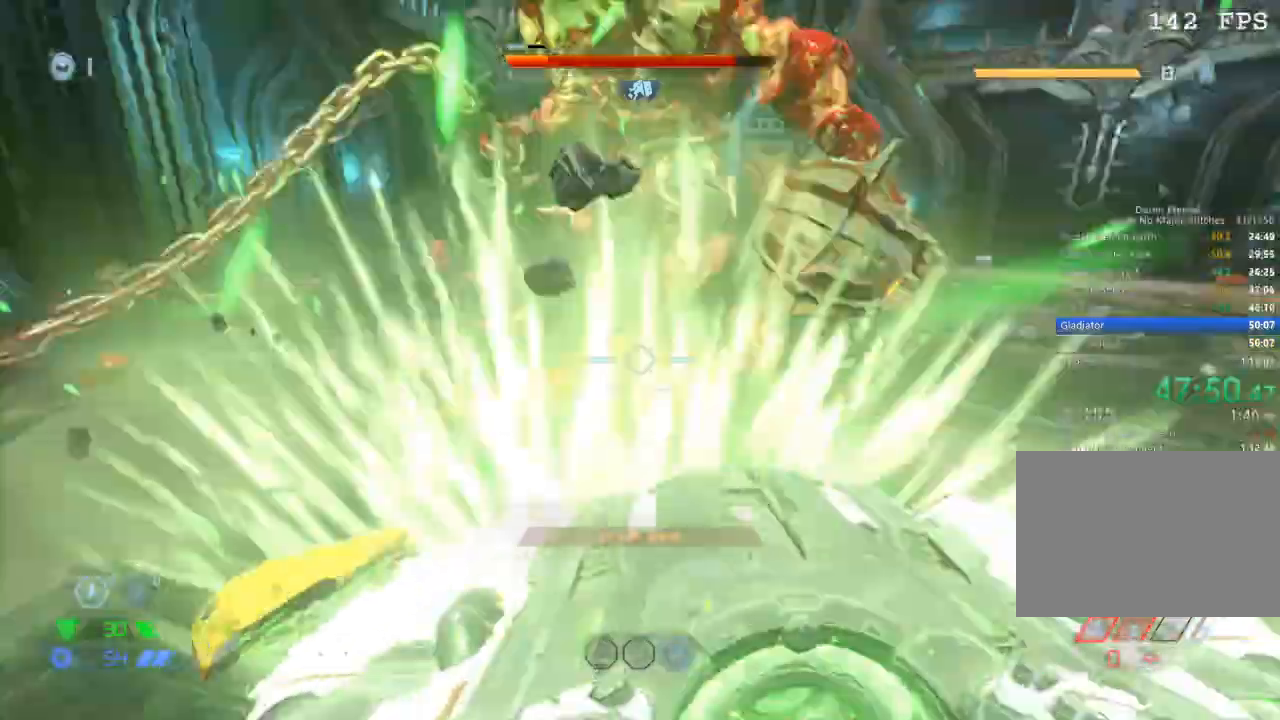
{"keys": ["w"], "mouse": [], "events": [[117, "4", "down"], [200, "4", "up"], [300, "4", "down"], [350, "4", "up"], [434, "4", "down"], [484, "4", "up"]]}
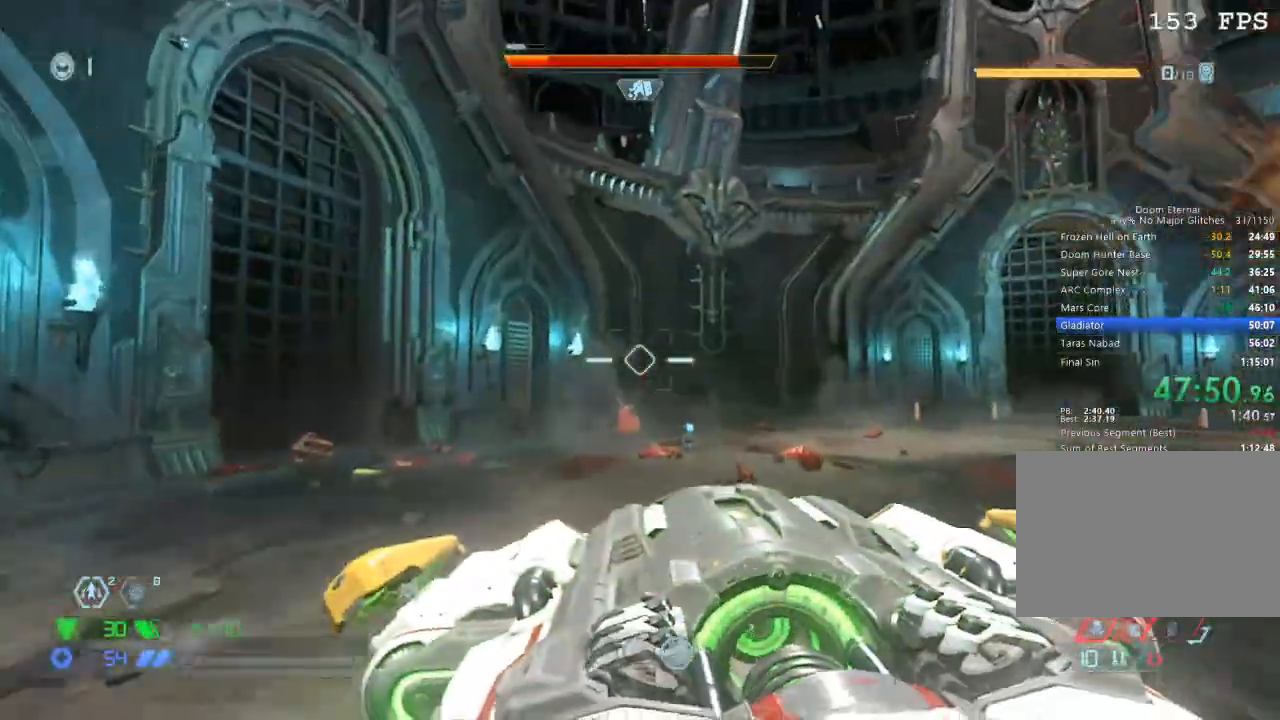
{"keys": ["w"], "mouse": [], "events": [[84, "4", "down"], [84, "a", "down"], [167, "4", "up"], [217, "4", "down"], [217, "a", "up"], [300, "4", "up"], [350, "4", "down"], [450, "4", "up"]]}
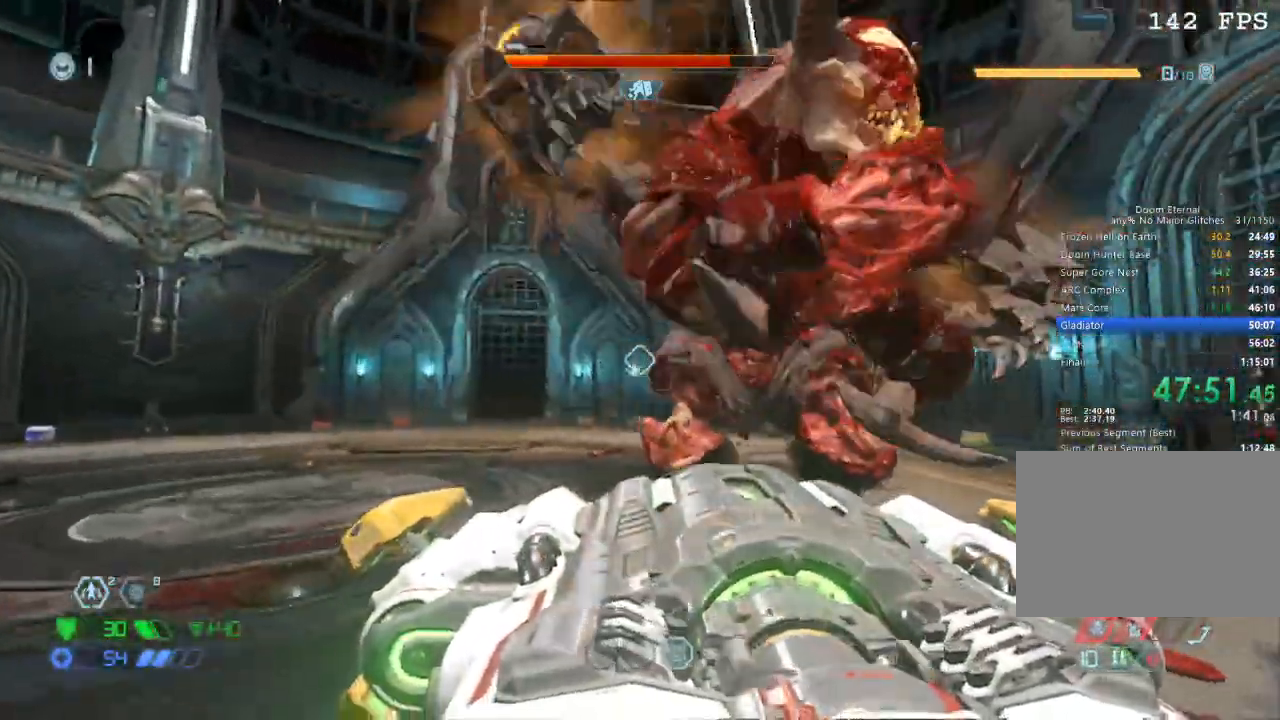
{"keys": ["w"], "mouse": ["left"], "events": [[50, "4", "down"], [84, "4", "up"], [384, "mouse_left", "down"]]}
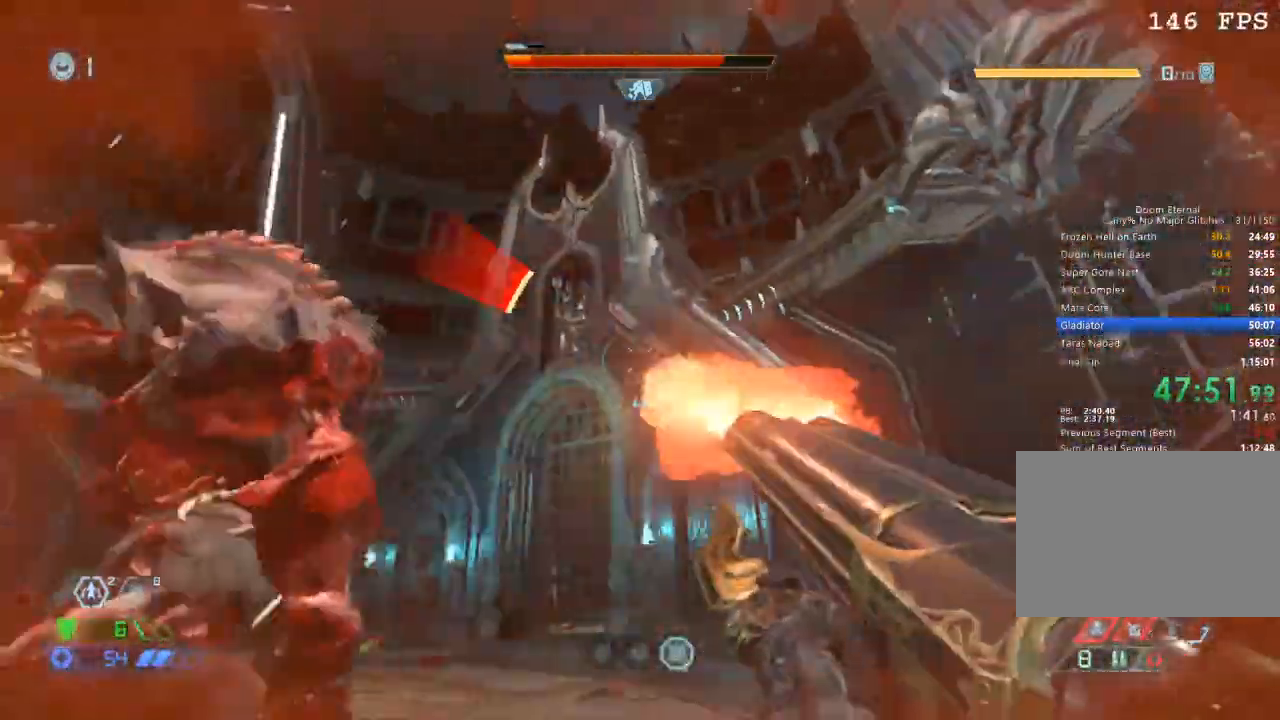
{"keys": ["w"], "mouse": ["left"], "events": [[100, "mouse_left", "up"], [150, "r", "down"], [200, "r", "up"], [484, "mouse_left", "down"]]}
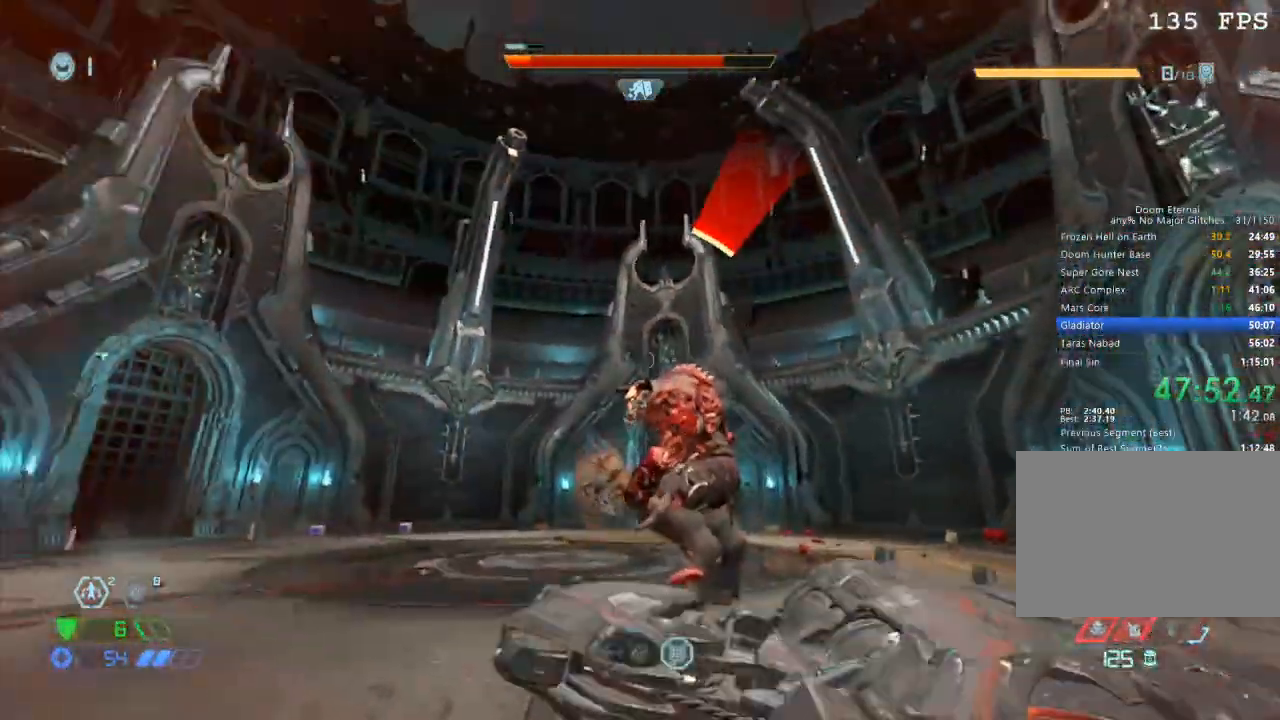
{"keys": ["w"], "mouse": [], "events": [[117, "4", "down"], [117, "mouse_left", "up"], [184, "4", "up"], [367, "mouse_mb5", "down"], [484, "mouse_mb5", "up"]]}
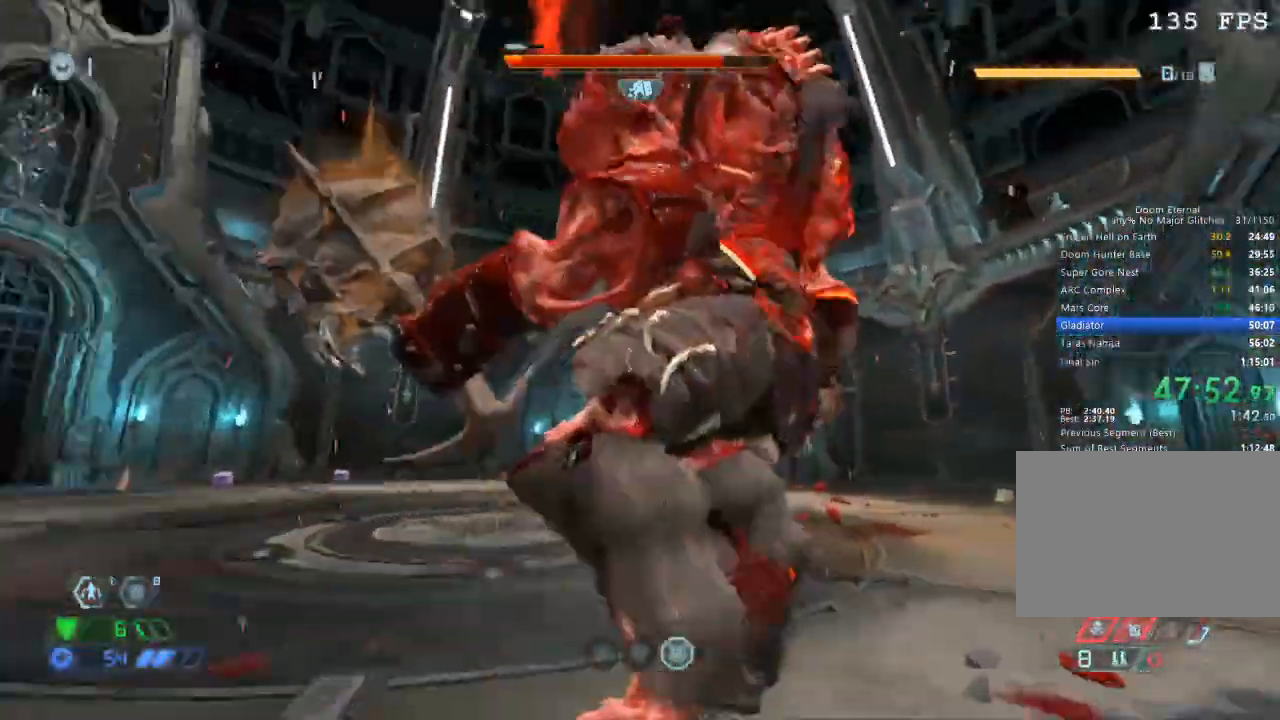
{"keys": ["w"], "mouse": [], "events": [[50, "mouse_left", "down"], [134, "mouse_left", "up"], [284, "e", "down"], [317, "e", "up"], [417, "e", "down"], [467, "e", "up"]]}
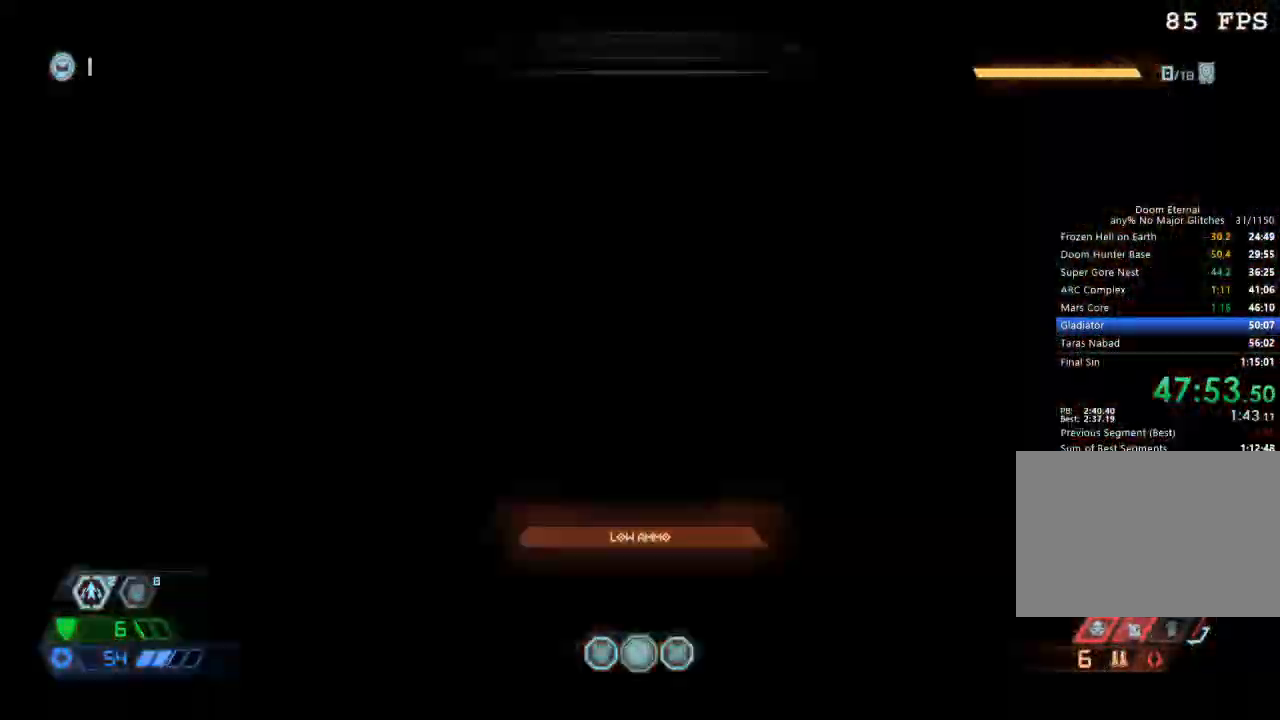
{"keys": [], "mouse": [], "events": [[50, "e", "down"], [117, "e", "up"], [117, "w", "up"]]}